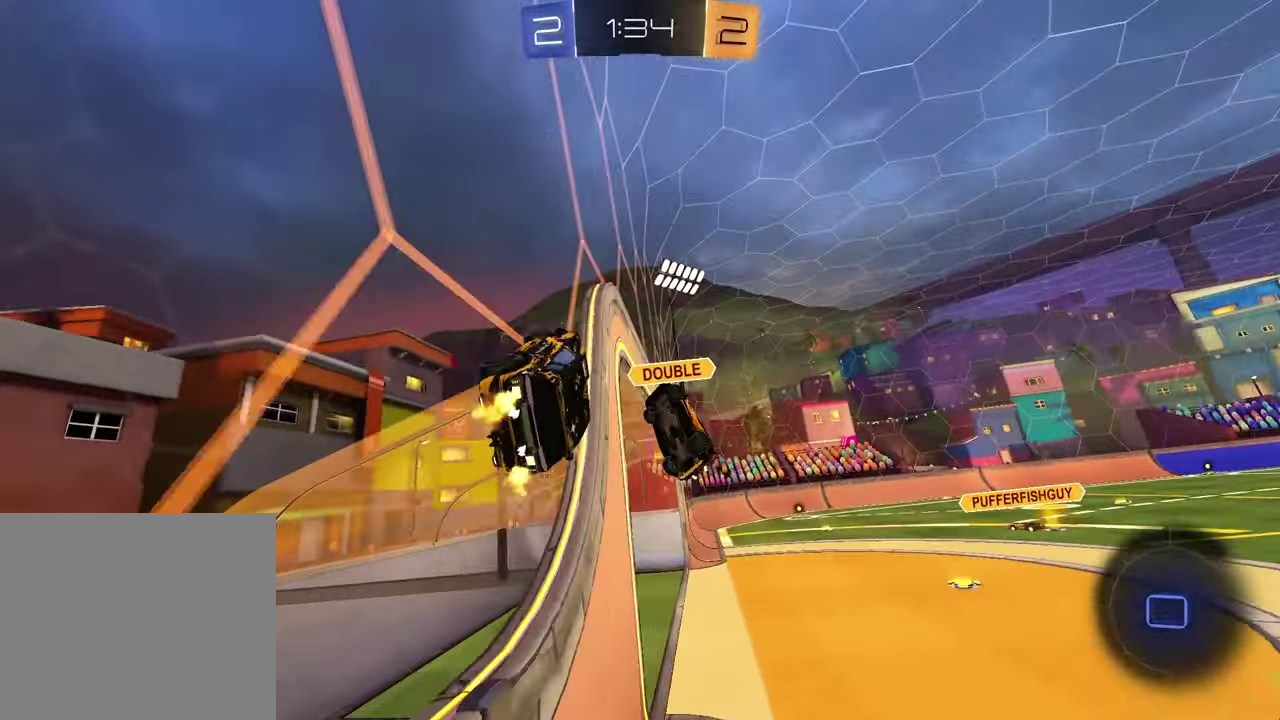
Gameplay with a controller (PlayStation layout); each line is a JSON object with the inputs held at the frame after it. "events" lists button and stick changes between this image and that frame as [ms after this image, input, new state], when the widget could be followed in between.
{"buttons": ["L1"], "left_stick": "left", "right_stick": "center", "events": [[233, "CROSS", "down"], [317, "left_stick", "center"], [383, "left_stick", "left"], [400, "L1", "down"], [417, "CROSS", "up"], [500, "R2", "up"]]}
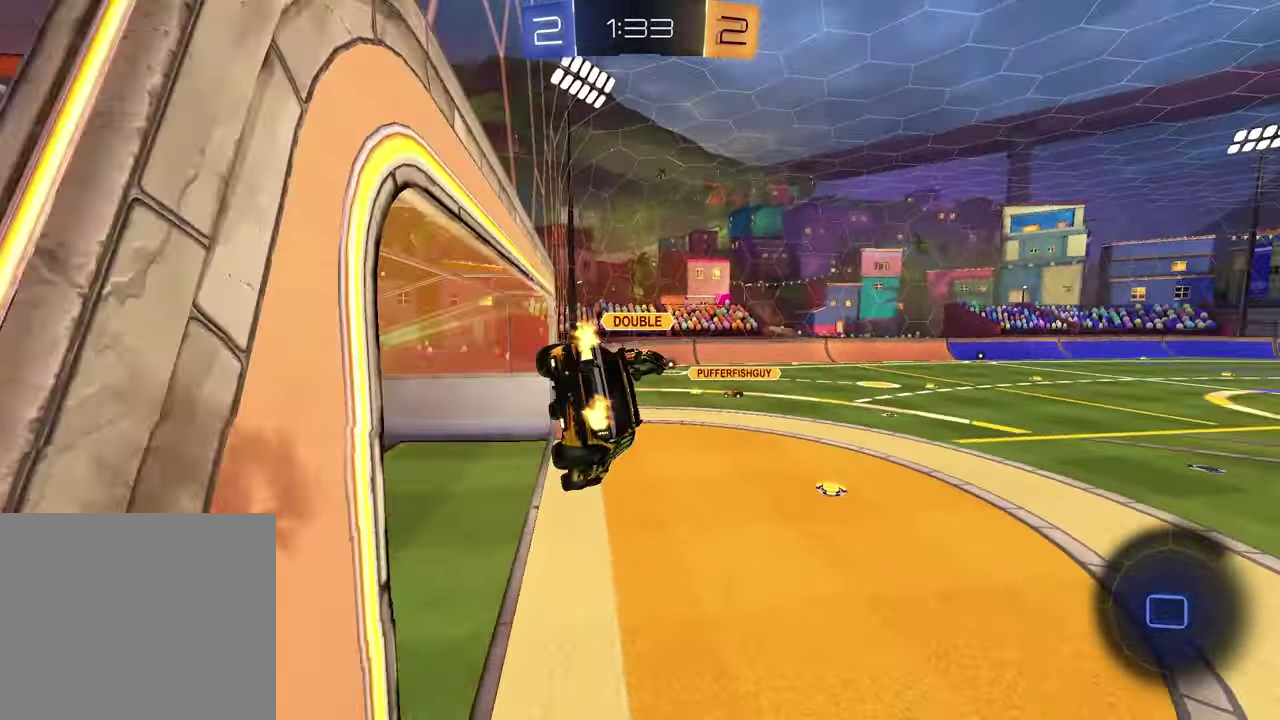
{"buttons": [], "left_stick": "down-left", "right_stick": "center", "events": [[100, "L1", "up"], [150, "left_stick", "center"], [317, "left_stick", "left"], [483, "left_stick", "down-left"]]}
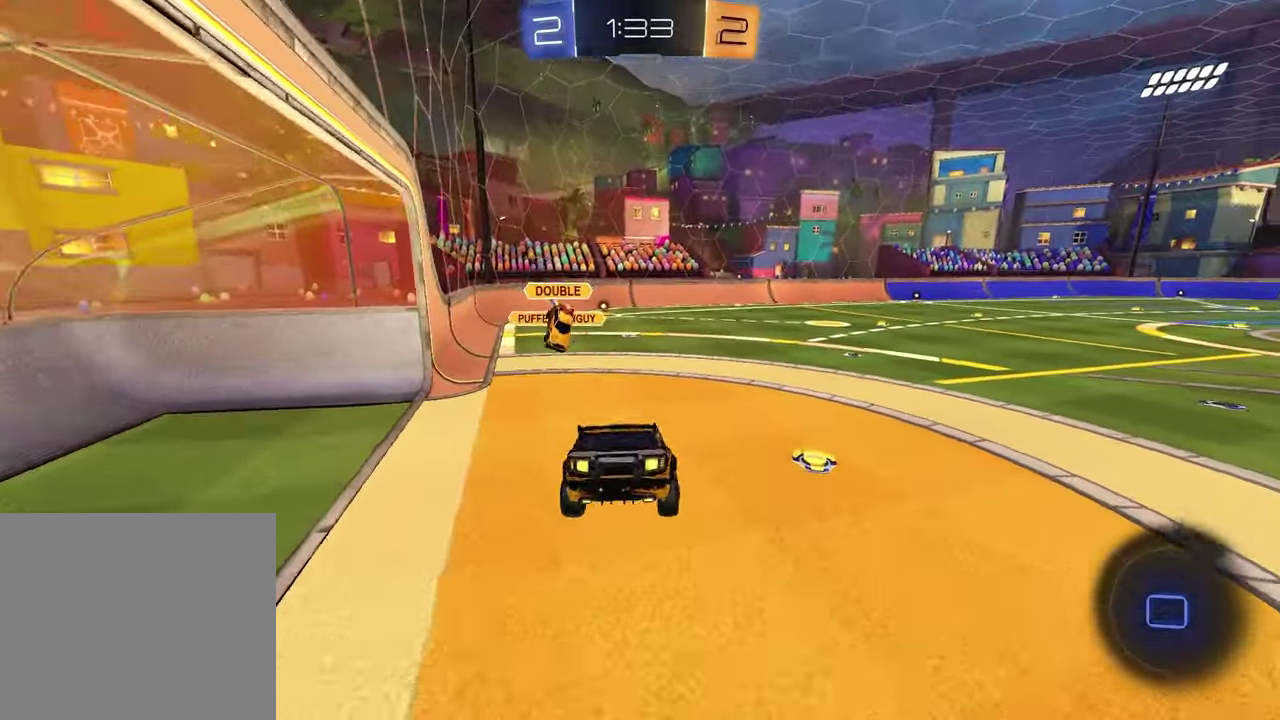
{"buttons": ["R2"], "left_stick": "left", "right_stick": "center", "events": [[133, "R2", "down"], [133, "left_stick", "center"], [183, "left_stick", "up"], [300, "CROSS", "down"], [300, "left_stick", "up-left"], [400, "left_stick", "left"], [433, "CROSS", "up"]]}
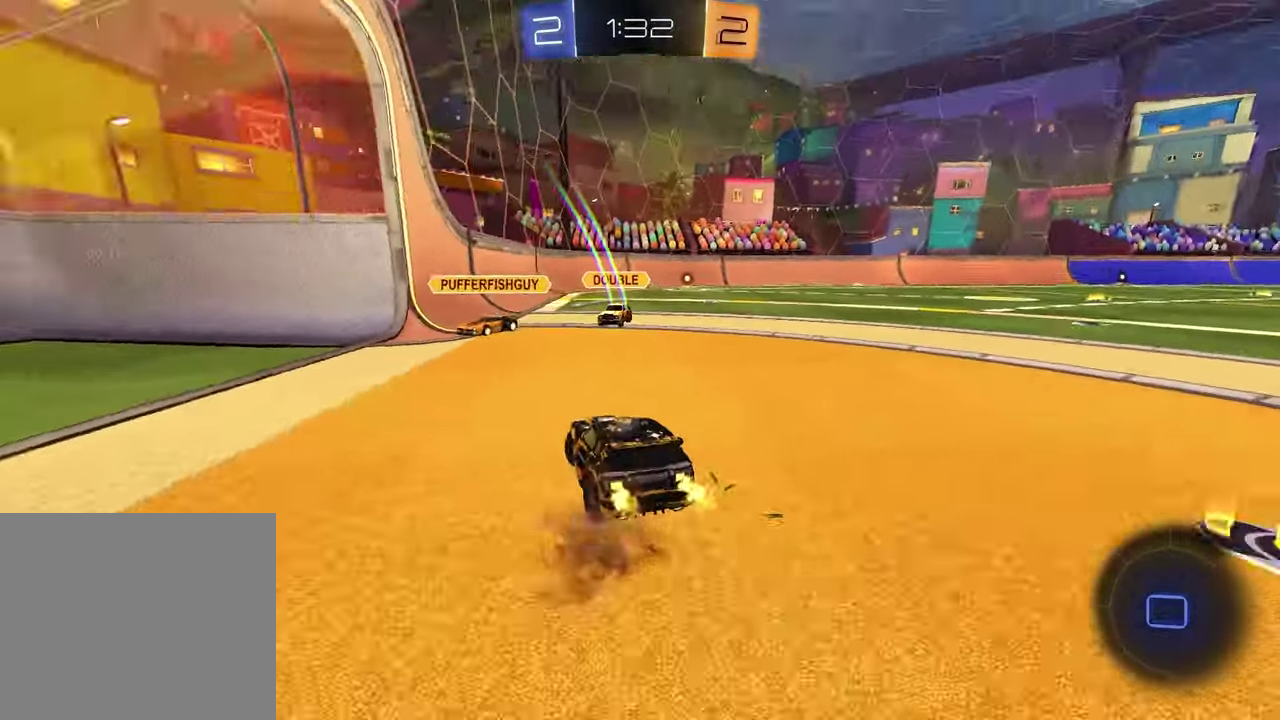
{"buttons": ["R2"], "left_stick": "right", "right_stick": "center", "events": [[250, "TRIANGLE", "down"], [250, "left_stick", "up-right"], [333, "left_stick", "right"], [350, "TRIANGLE", "up"], [367, "L1", "down"], [483, "L1", "up"]]}
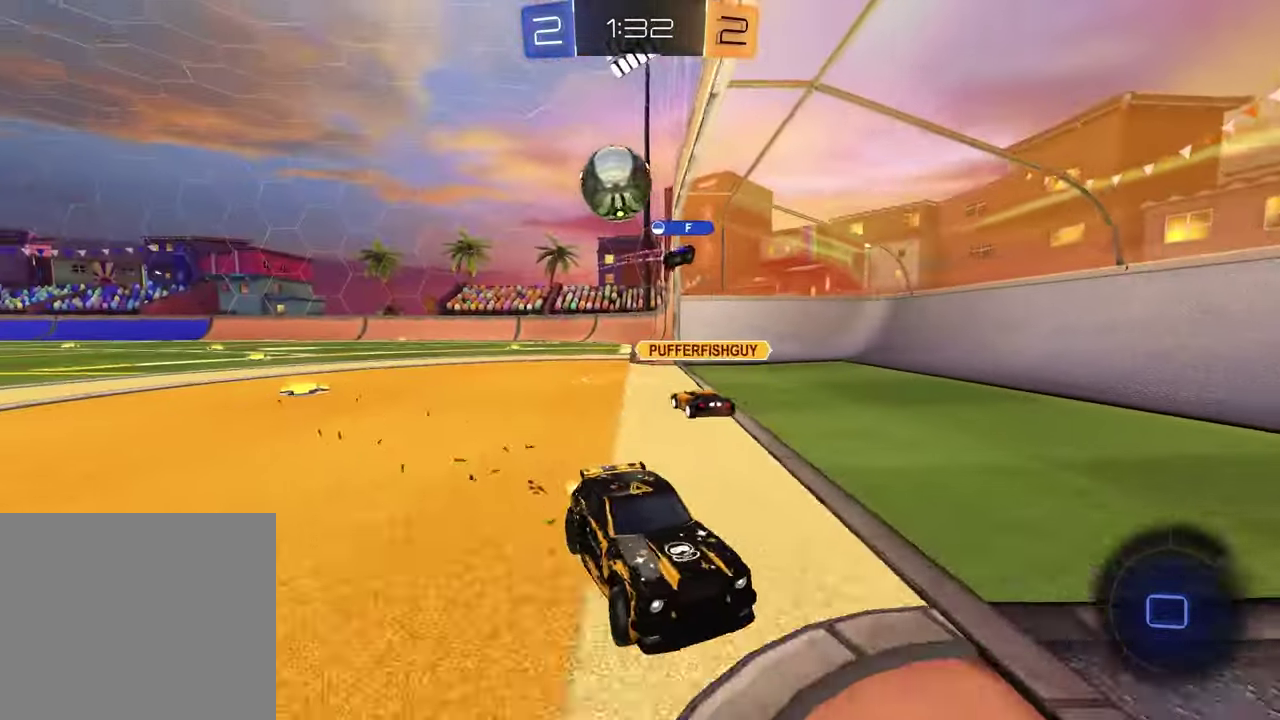
{"buttons": ["R2"], "left_stick": "center", "right_stick": "center", "events": [[383, "left_stick", "center"]]}
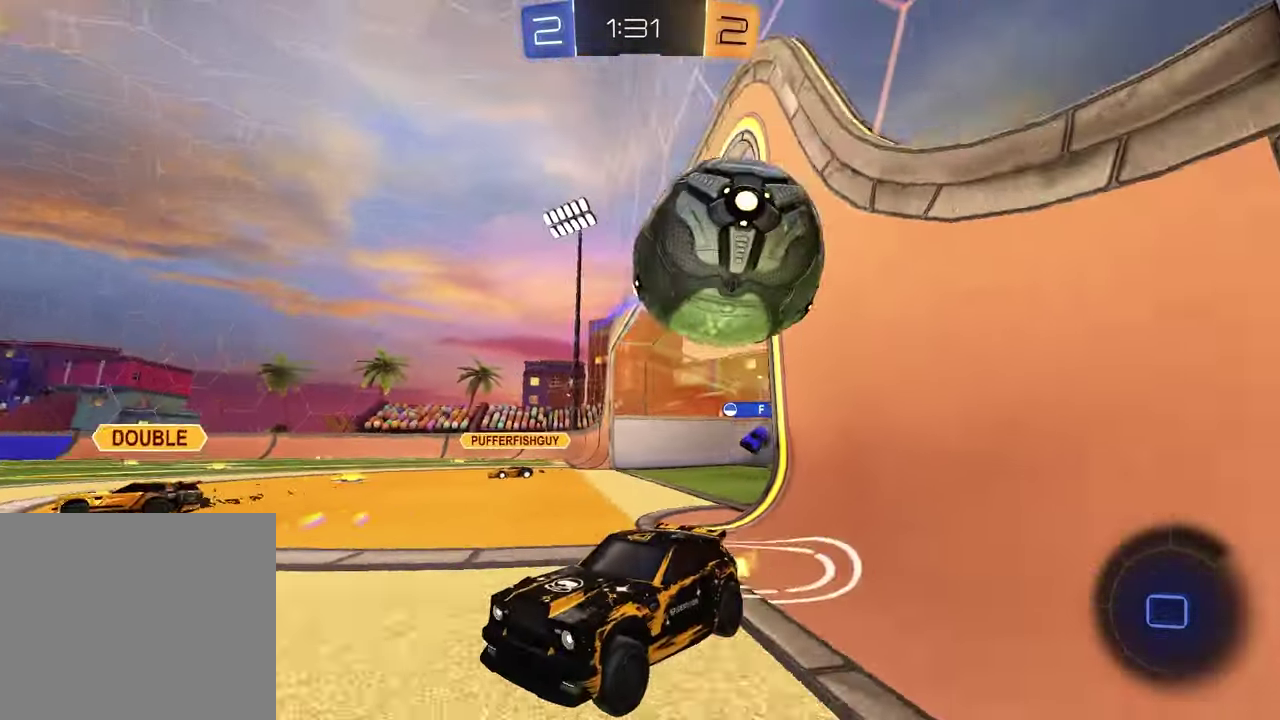
{"buttons": ["CROSS", "R2"], "left_stick": "left", "right_stick": "center", "events": [[50, "TRIANGLE", "down"], [133, "TRIANGLE", "up"], [317, "left_stick", "up-right"], [350, "CROSS", "down"], [400, "left_stick", "up-left"], [417, "CROSS", "up"], [450, "left_stick", "left"], [500, "CROSS", "down"]]}
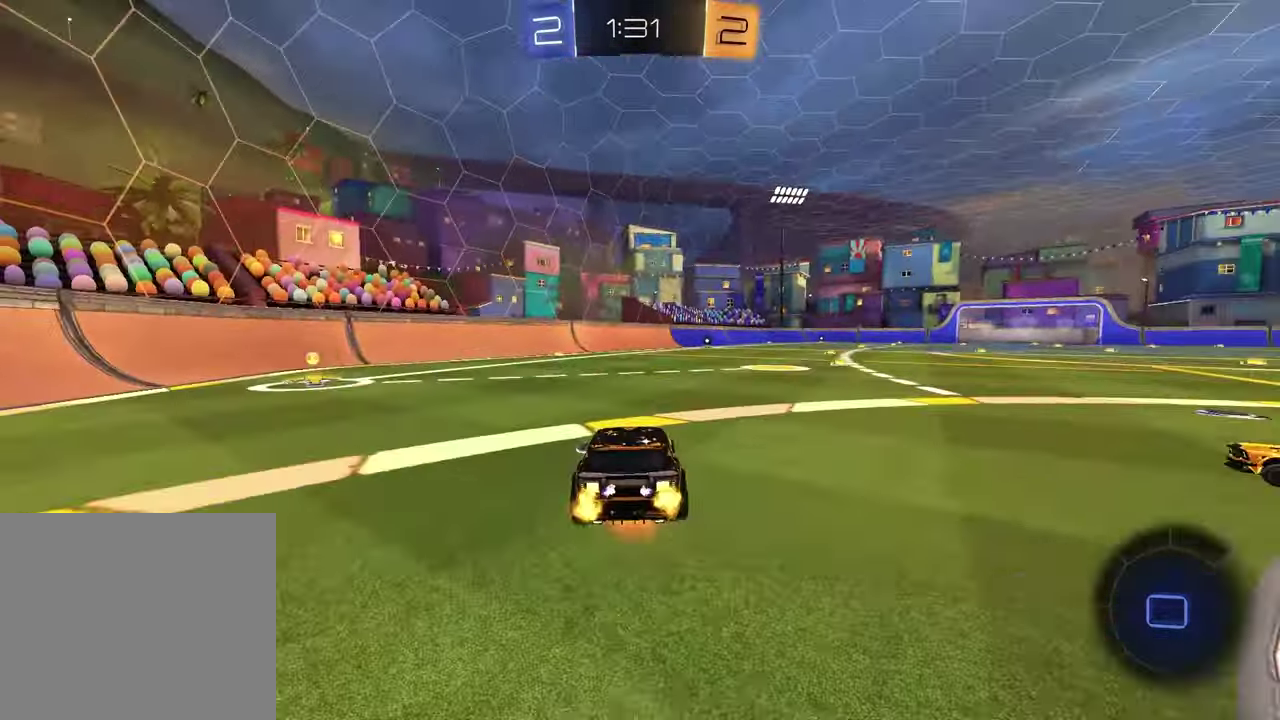
{"buttons": [], "left_stick": "up-left", "right_stick": "center", "events": [[33, "R2", "up"], [83, "CROSS", "up"], [300, "left_stick", "center"], [383, "TRIANGLE", "down"], [483, "TRIANGLE", "up"], [500, "left_stick", "up-left"]]}
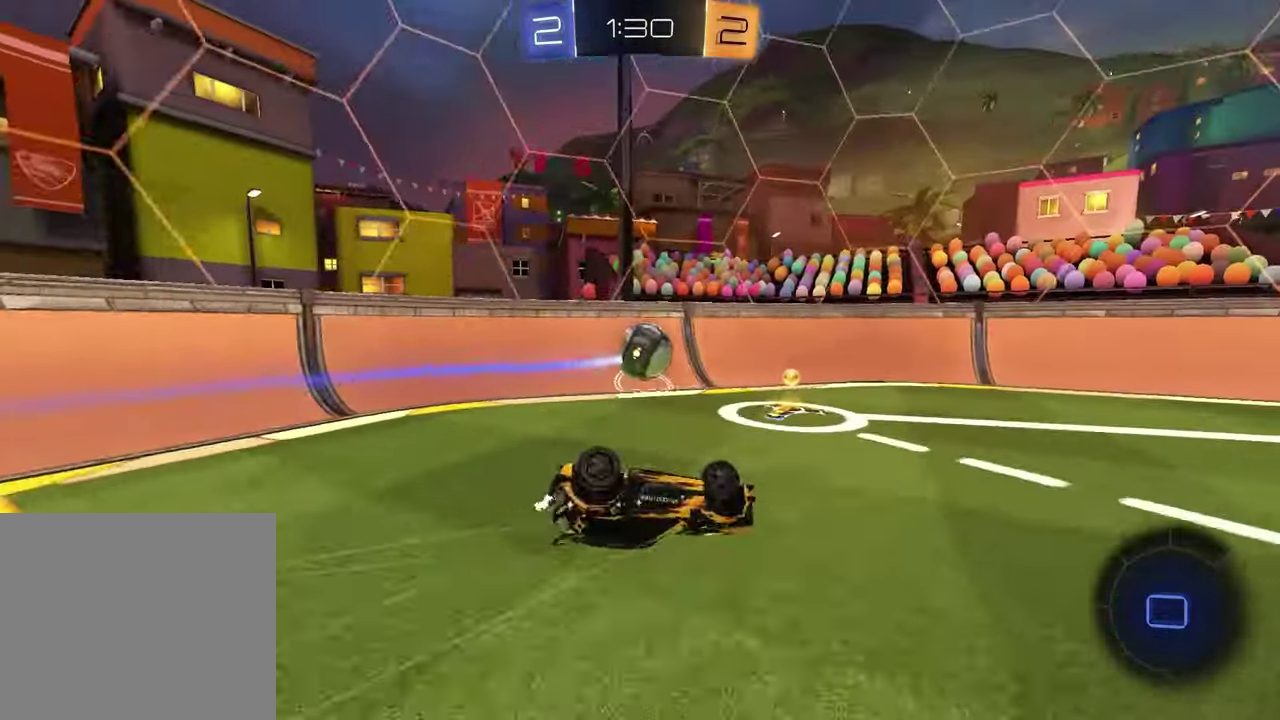
{"buttons": ["R2"], "left_stick": "right", "right_stick": "center", "events": [[67, "L1", "down"], [133, "left_stick", "left"], [183, "L1", "up"], [250, "R2", "down"], [317, "left_stick", "center"], [450, "left_stick", "right"]]}
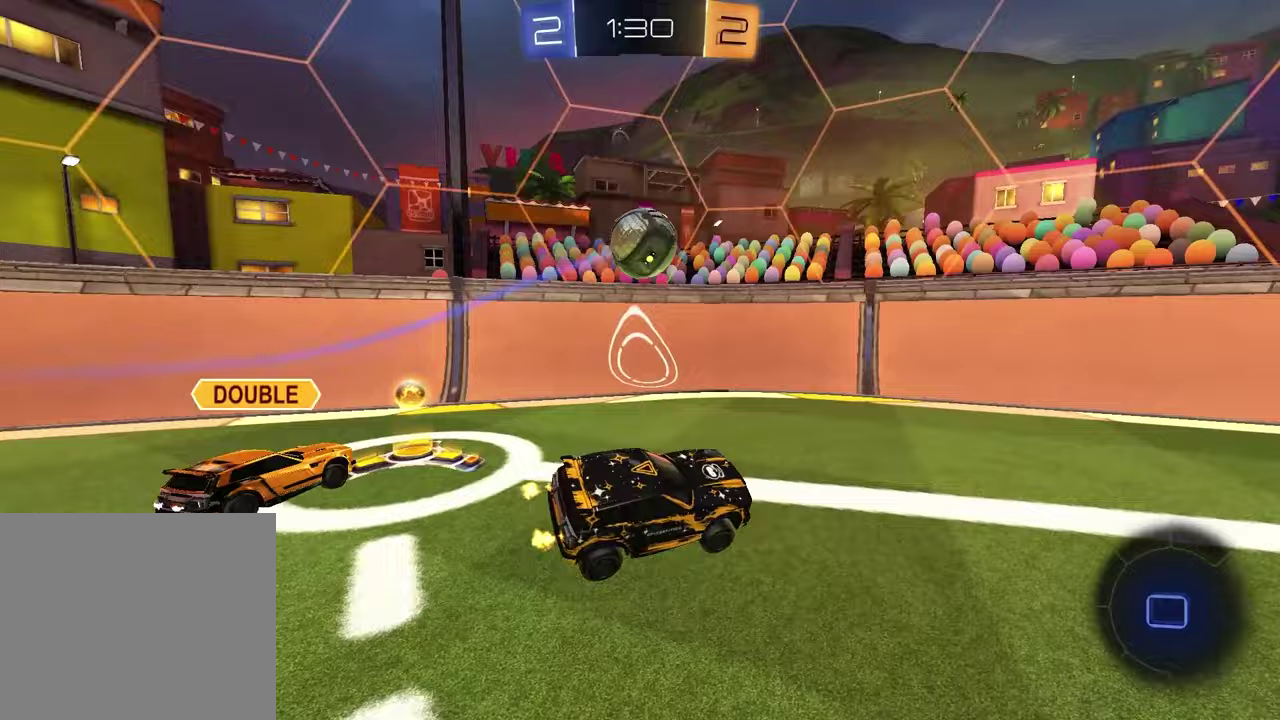
{"buttons": ["CROSS", "R2"], "left_stick": "right", "right_stick": "center", "events": [[67, "left_stick", "center"], [133, "left_stick", "right"], [283, "left_stick", "up-right"], [383, "CROSS", "down"], [383, "left_stick", "down-right"], [500, "left_stick", "right"]]}
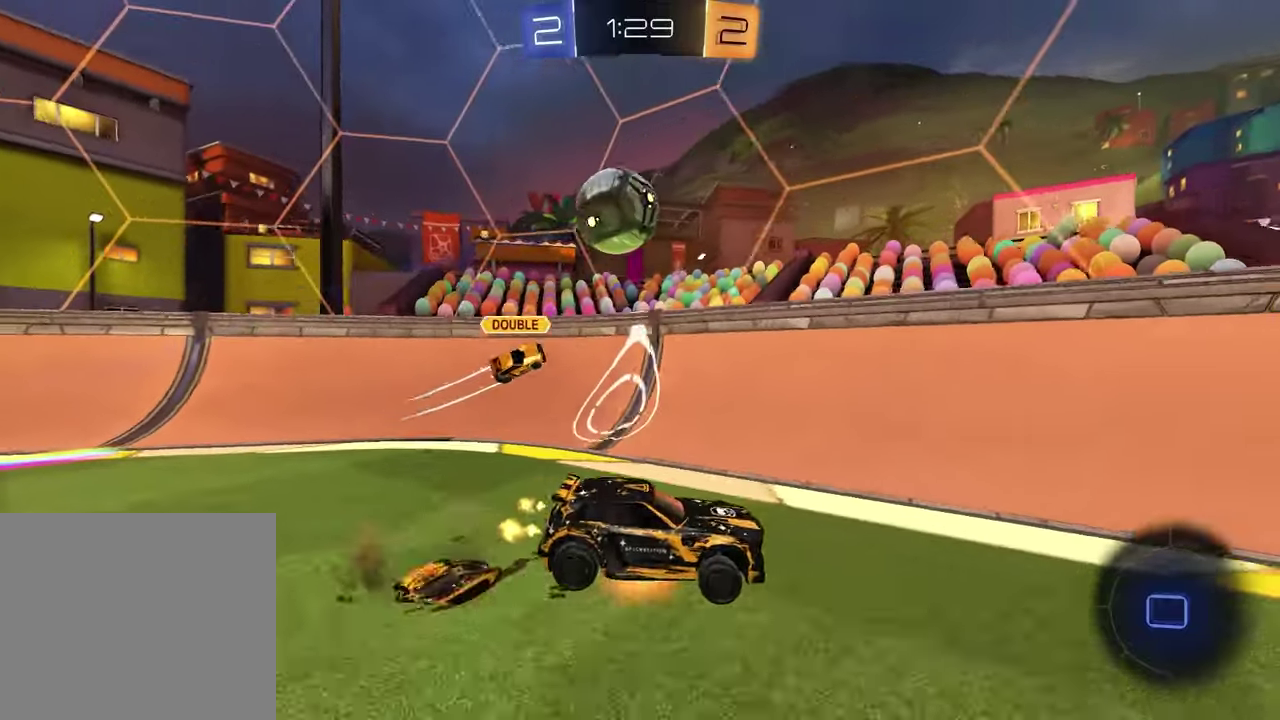
{"buttons": ["TRIANGLE", "R2"], "left_stick": "right", "right_stick": "center", "events": [[50, "left_stick", "down-right"], [67, "R2", "up"], [117, "CROSS", "up"], [133, "left_stick", "down"], [333, "left_stick", "down-right"], [417, "TRIANGLE", "down"], [433, "R2", "down"], [433, "left_stick", "right"]]}
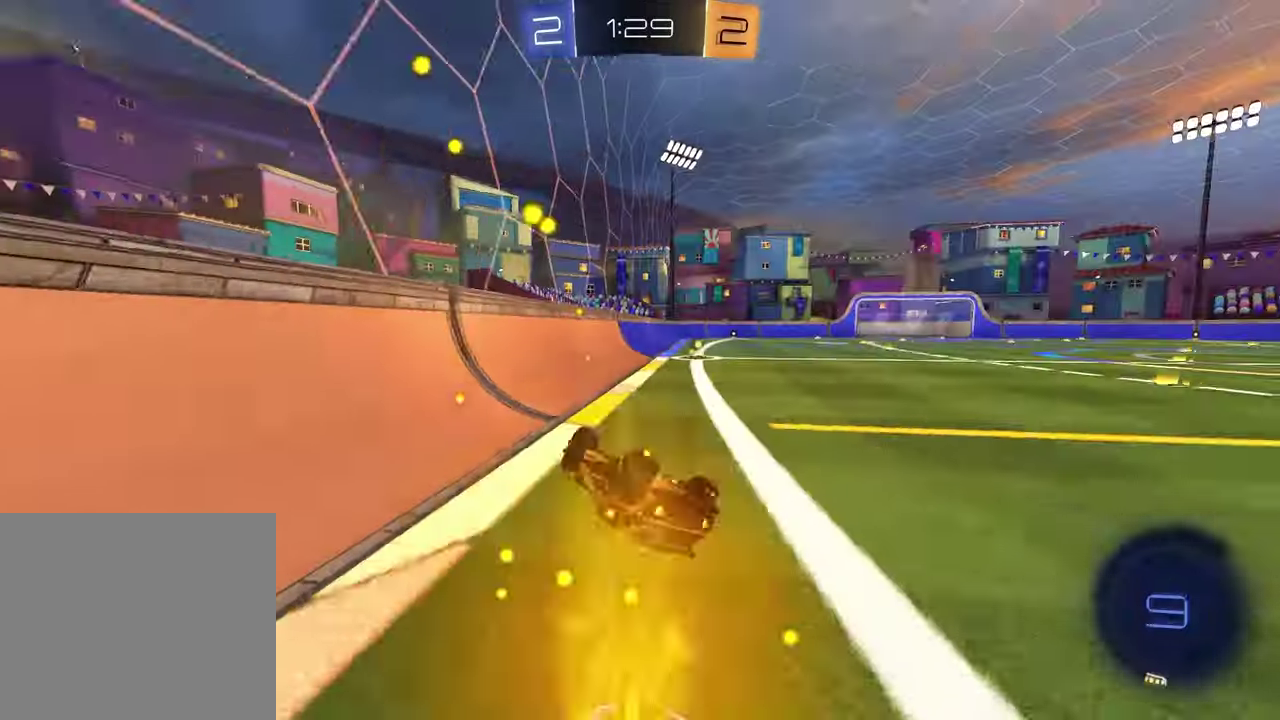
{"buttons": ["R2"], "left_stick": "center", "right_stick": "center", "events": [[17, "SQUARE", "down"], [17, "TRIANGLE", "up"], [233, "R1", "down"], [233, "left_stick", "down-right"], [283, "left_stick", "center"], [333, "SQUARE", "up"], [450, "R1", "up"]]}
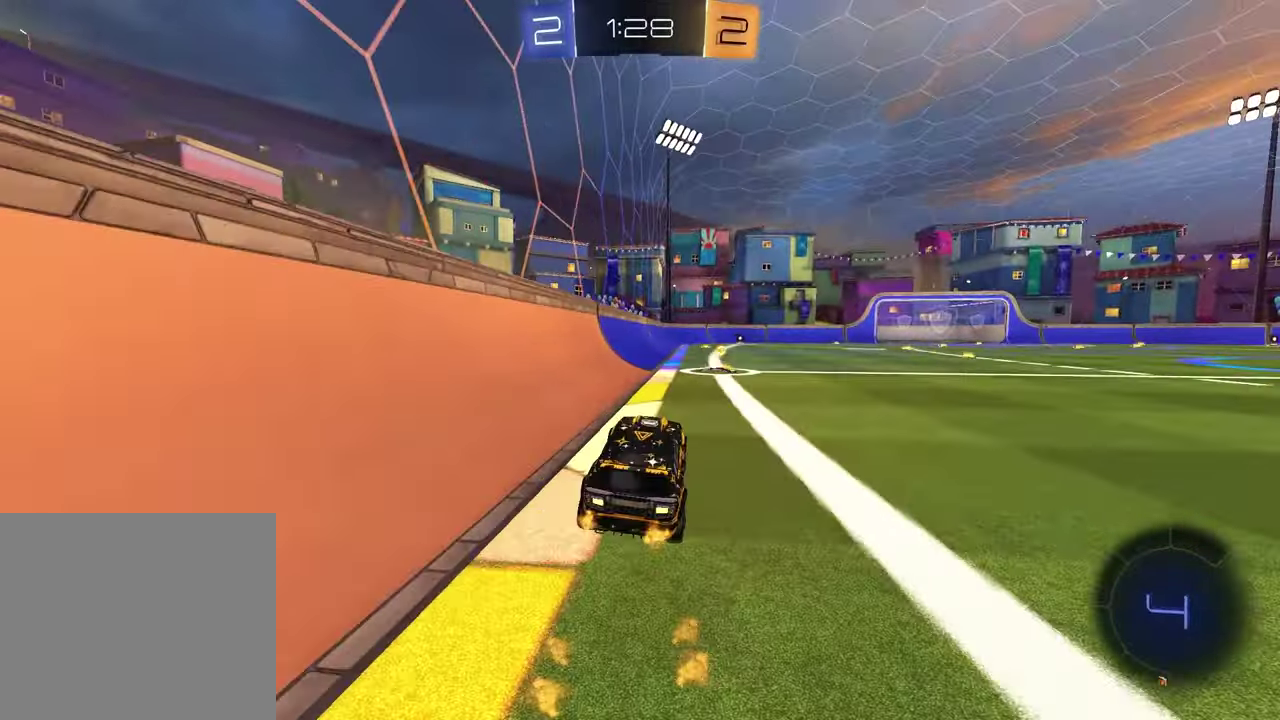
{"buttons": ["L1", "R2"], "left_stick": "right", "right_stick": "center", "events": [[50, "TRIANGLE", "down"], [117, "TRIANGLE", "up"], [333, "left_stick", "right"], [483, "L1", "down"]]}
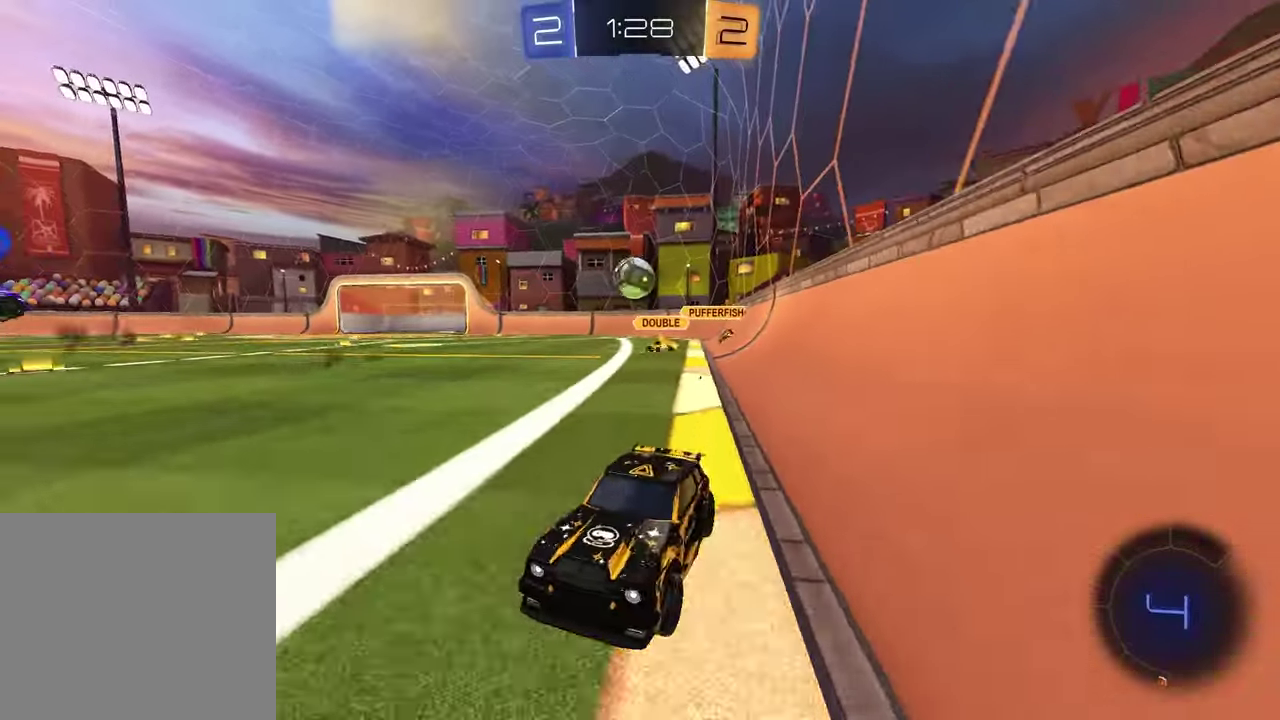
{"buttons": [], "left_stick": "left", "right_stick": "center", "events": [[67, "R2", "up"], [133, "L1", "up"], [317, "R2", "down"], [433, "R2", "up"], [500, "left_stick", "left"]]}